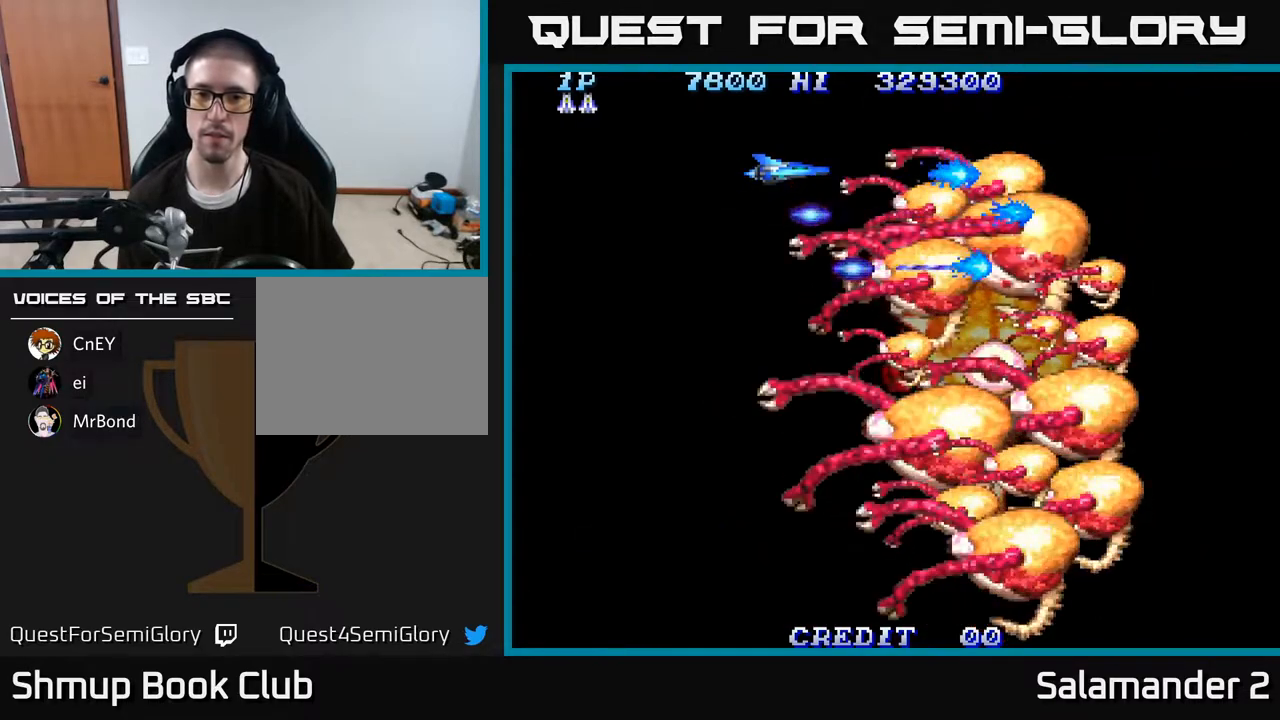
Gameplay with a controller (Xbox layout); each line is a JSON object with the inputs held at the frame after it. "events" lists button and stick changes between this image and that frame as [ms after this image, input, new state], when the widget could be followed in between. Not read: left_stick.
{"buttons": ["A"], "right_stick": "center", "events": []}
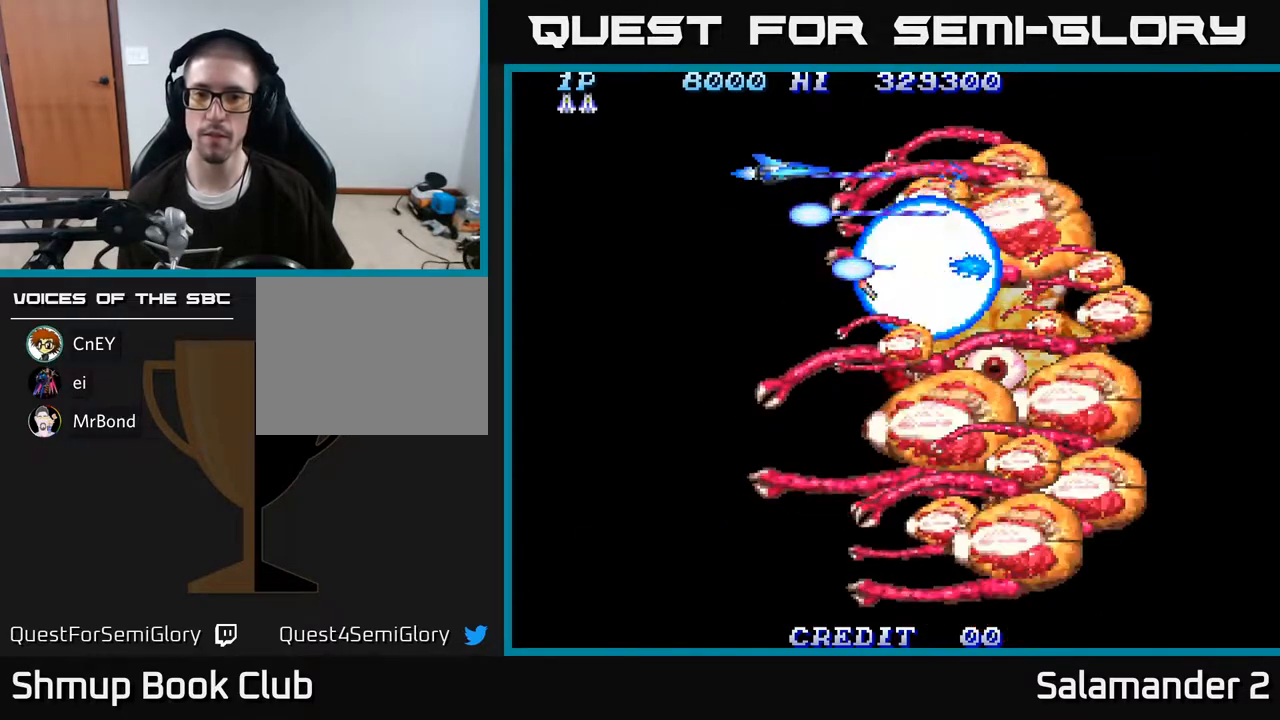
{"buttons": ["A"], "right_stick": "center", "events": []}
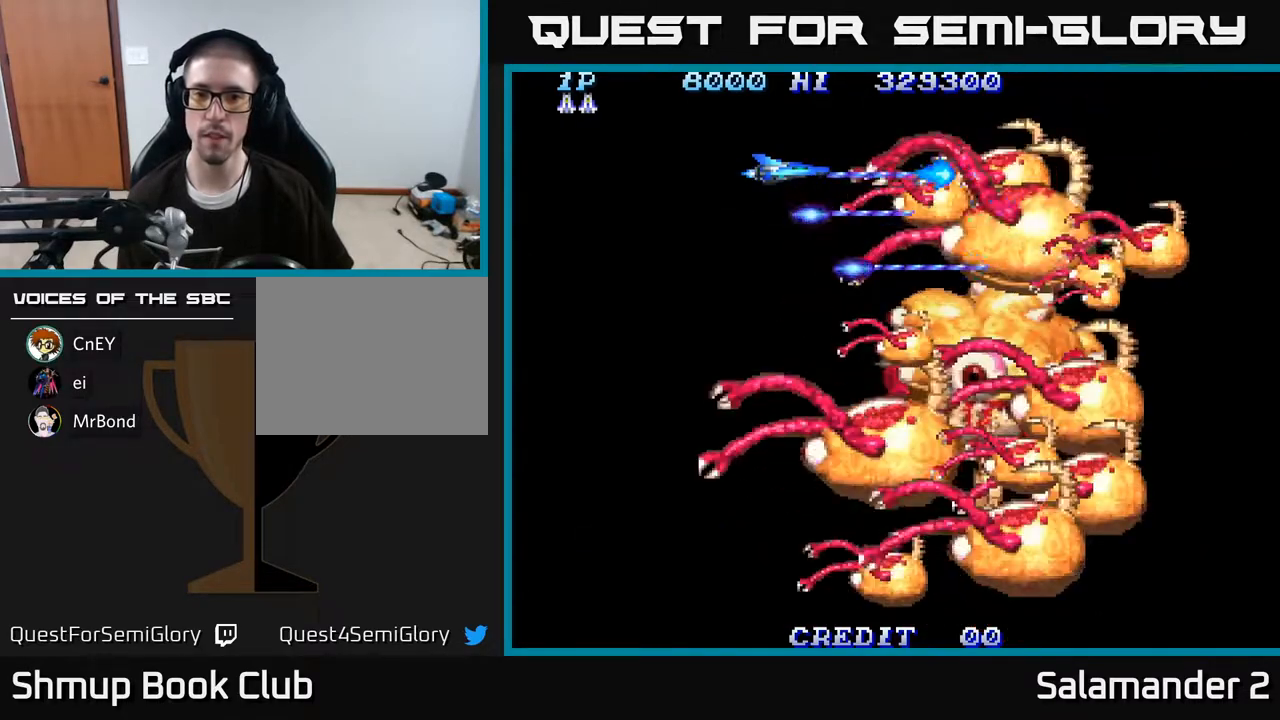
{"buttons": ["A", "DPAD_DOWN", "DPAD_LEFT"], "right_stick": "center", "events": [[33, "DPAD_LEFT", "down"], [50, "DPAD_UP", "down"], [133, "DPAD_UP", "up"], [267, "DPAD_DOWN", "down"], [317, "DPAD_LEFT", "up"], [400, "DPAD_LEFT", "down"]]}
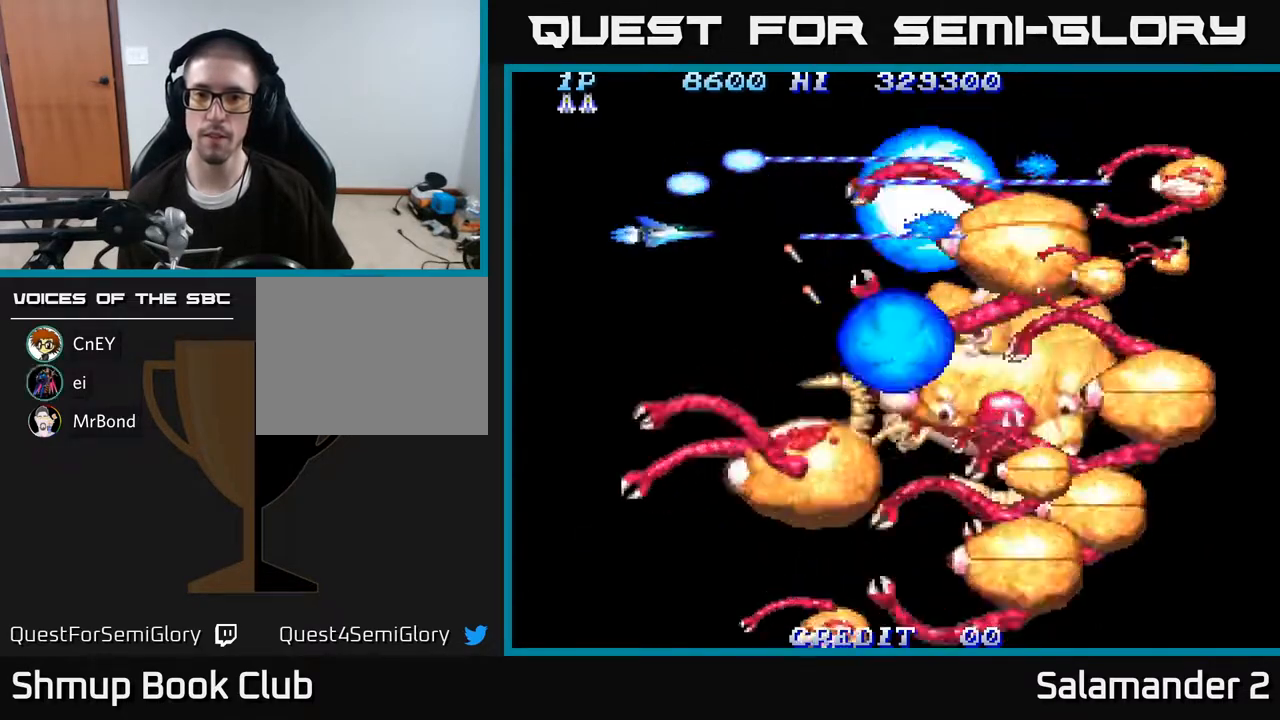
{"buttons": ["A", "DPAD_DOWN", "DPAD_LEFT"], "right_stick": "center", "events": []}
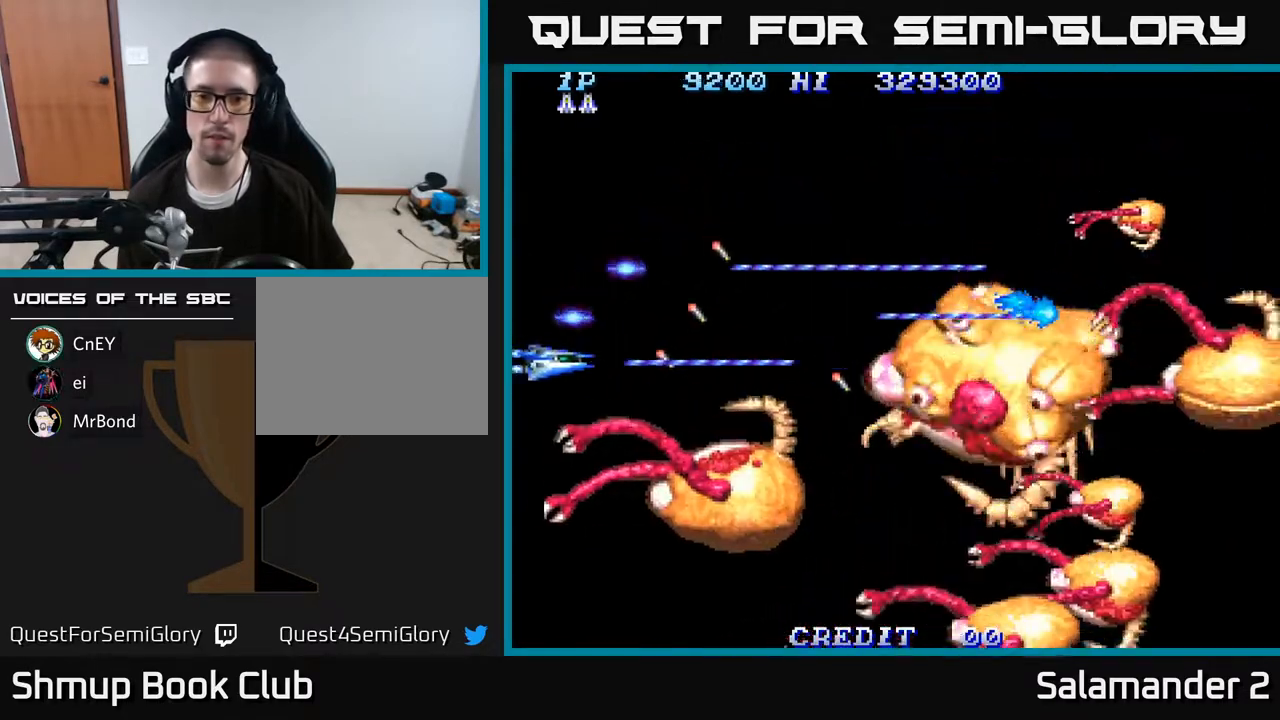
{"buttons": ["A", "DPAD_UP"], "right_stick": "center", "events": [[17, "A", "up"], [67, "A", "down"], [200, "A", "up"], [267, "A", "down"], [267, "DPAD_DOWN", "up"], [317, "DPAD_UP", "down"], [350, "DPAD_LEFT", "up"], [367, "A", "up"], [417, "A", "down"]]}
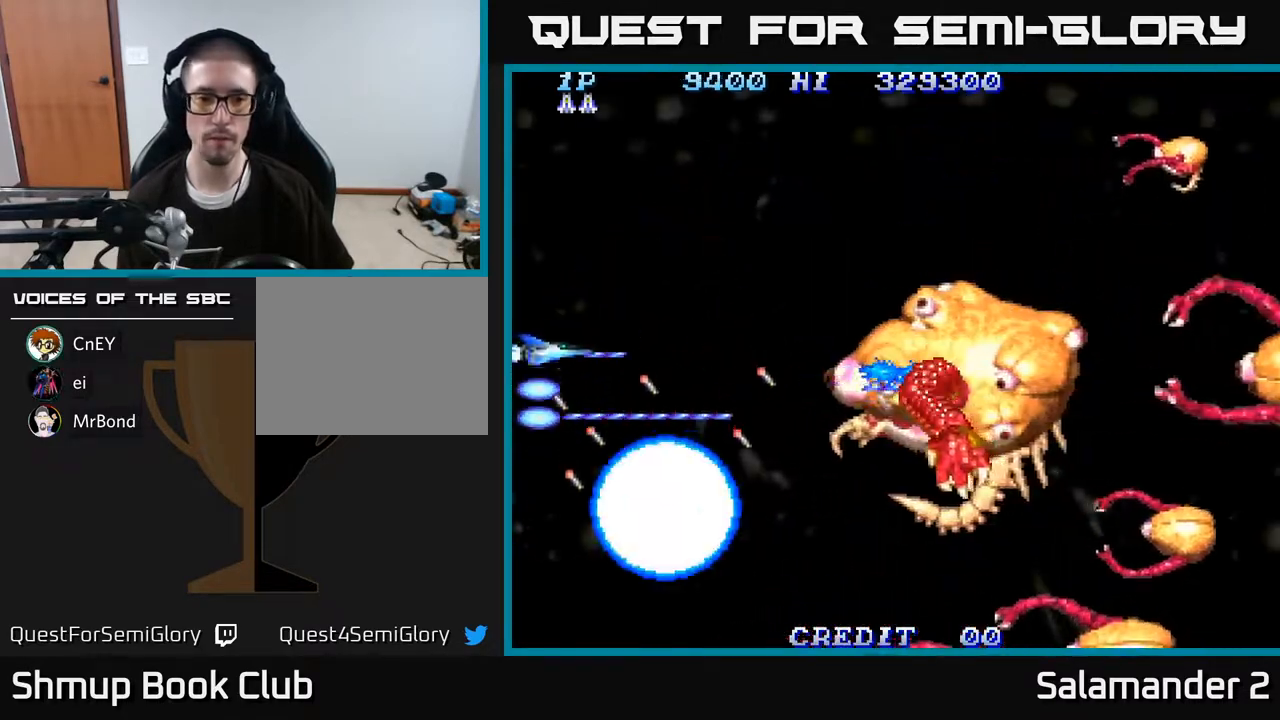
{"buttons": ["A", "DPAD_RIGHT"], "right_stick": "center", "events": [[50, "A", "up"], [83, "A", "down"], [100, "DPAD_RIGHT", "down"], [150, "DPAD_UP", "up"], [233, "DPAD_DOWN", "down"], [250, "DPAD_RIGHT", "up"], [483, "DPAD_DOWN", "up"], [500, "DPAD_RIGHT", "down"]]}
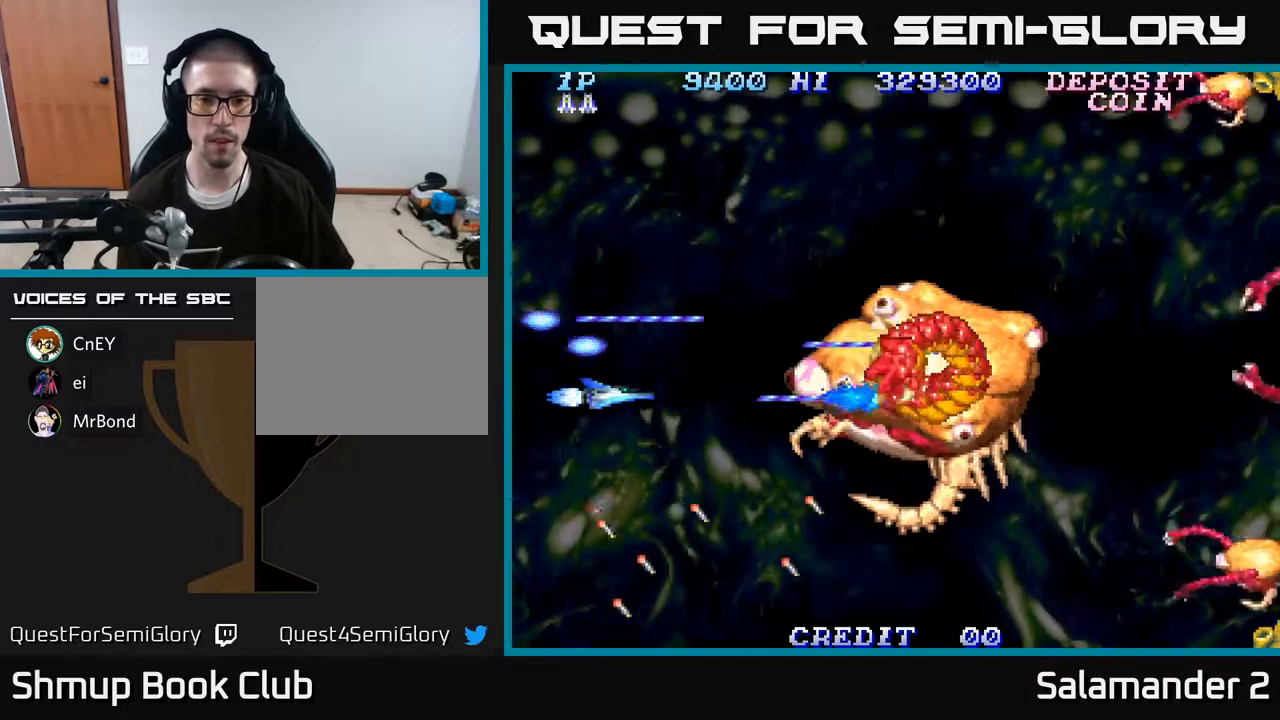
{"buttons": ["A", "DPAD_DOWN", "DPAD_LEFT"], "right_stick": "center", "events": [[217, "DPAD_RIGHT", "up"], [233, "DPAD_LEFT", "down"], [433, "DPAD_DOWN", "down"]]}
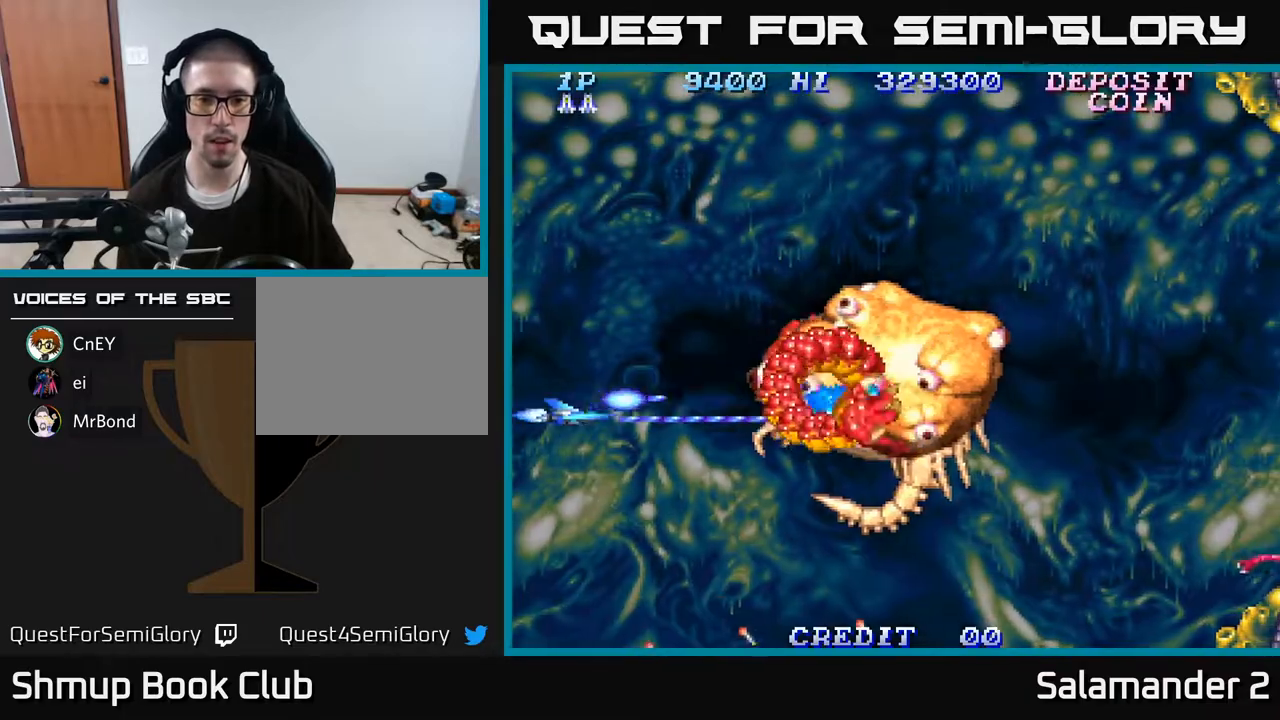
{"buttons": ["A"], "right_stick": "center", "events": [[50, "DPAD_LEFT", "up"], [67, "DPAD_LEFT", "down"], [83, "DPAD_LEFT", "up"], [250, "DPAD_DOWN", "up"]]}
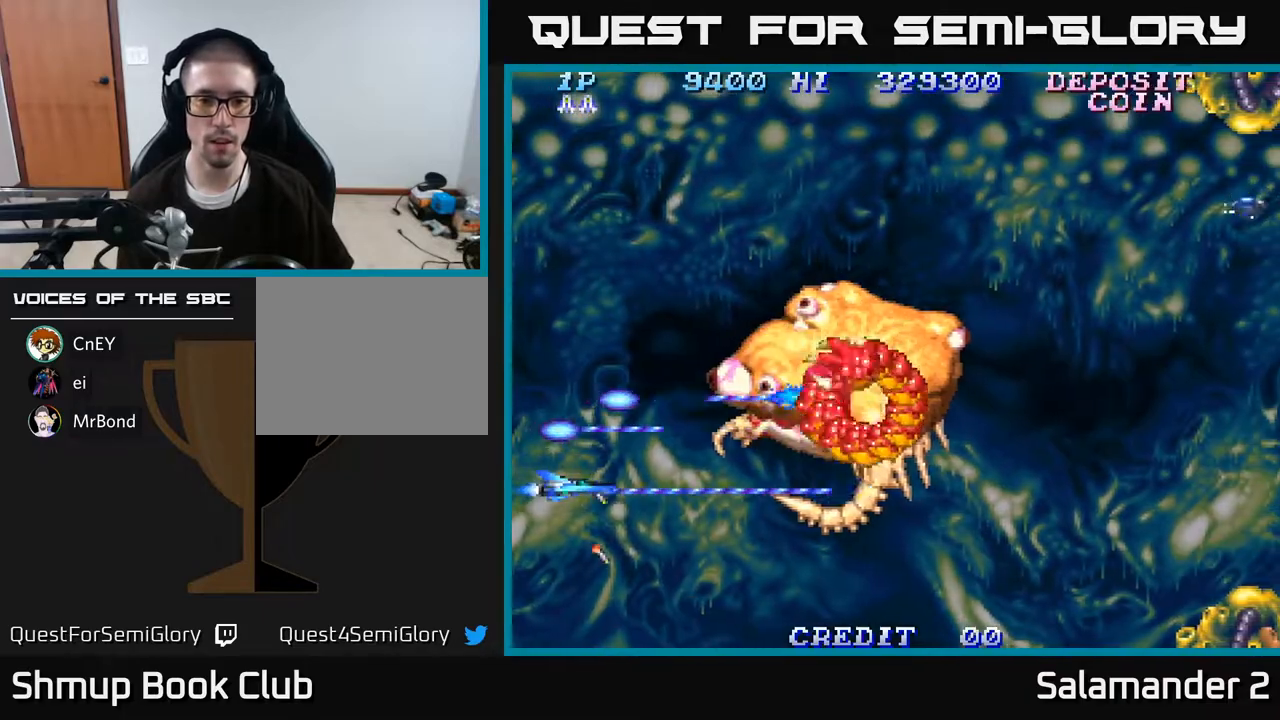
{"buttons": ["A"], "right_stick": "center", "events": [[183, "DPAD_DOWN", "down"], [333, "DPAD_DOWN", "up"]]}
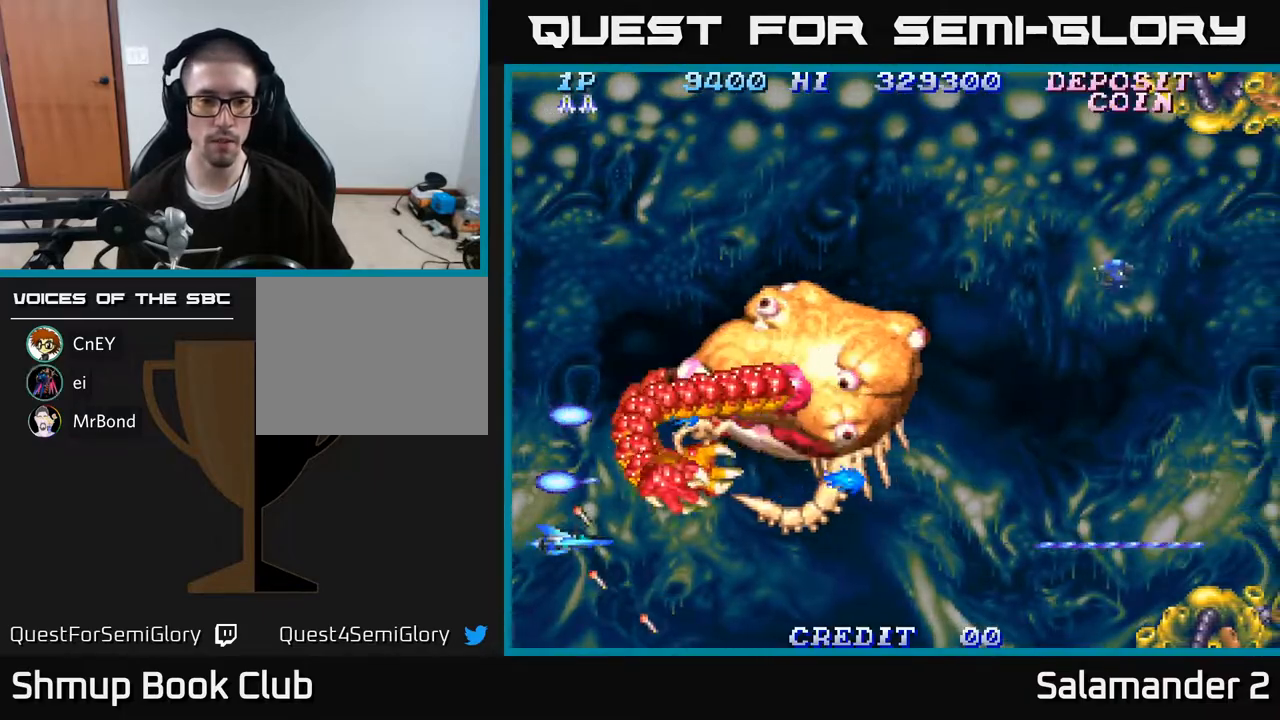
{"buttons": ["A"], "right_stick": "center", "events": []}
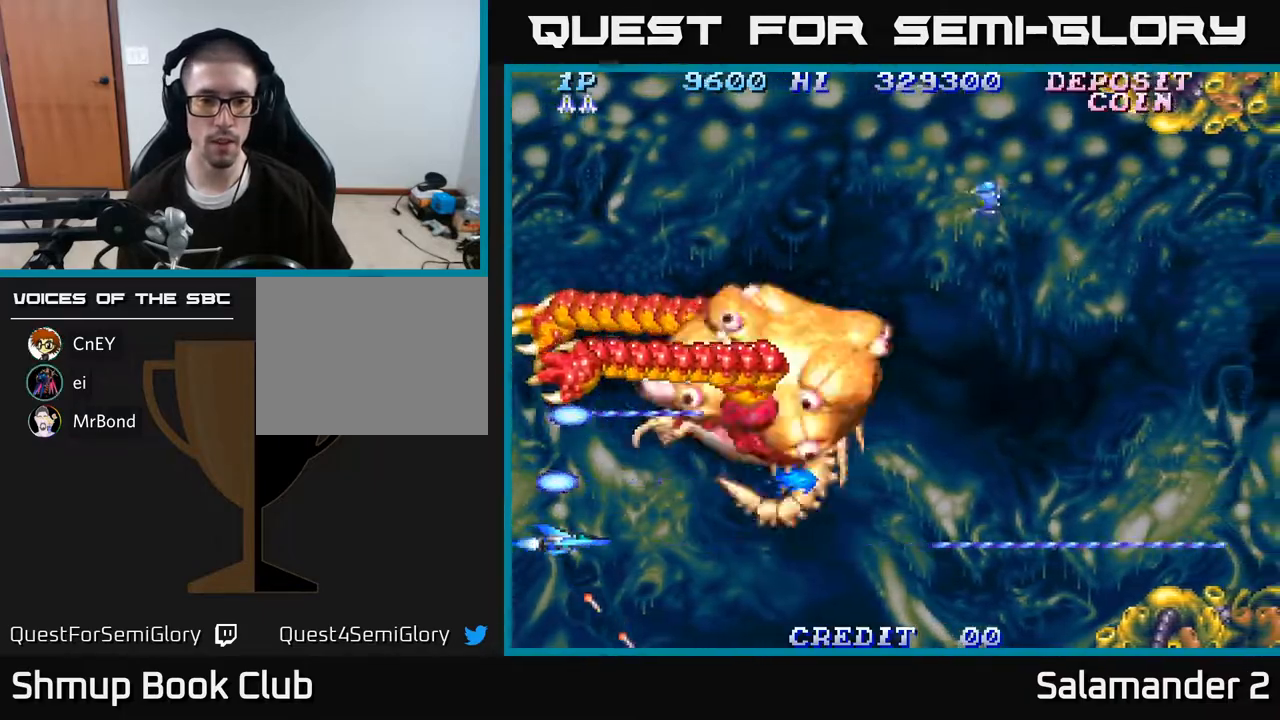
{"buttons": ["A"], "right_stick": "center", "events": []}
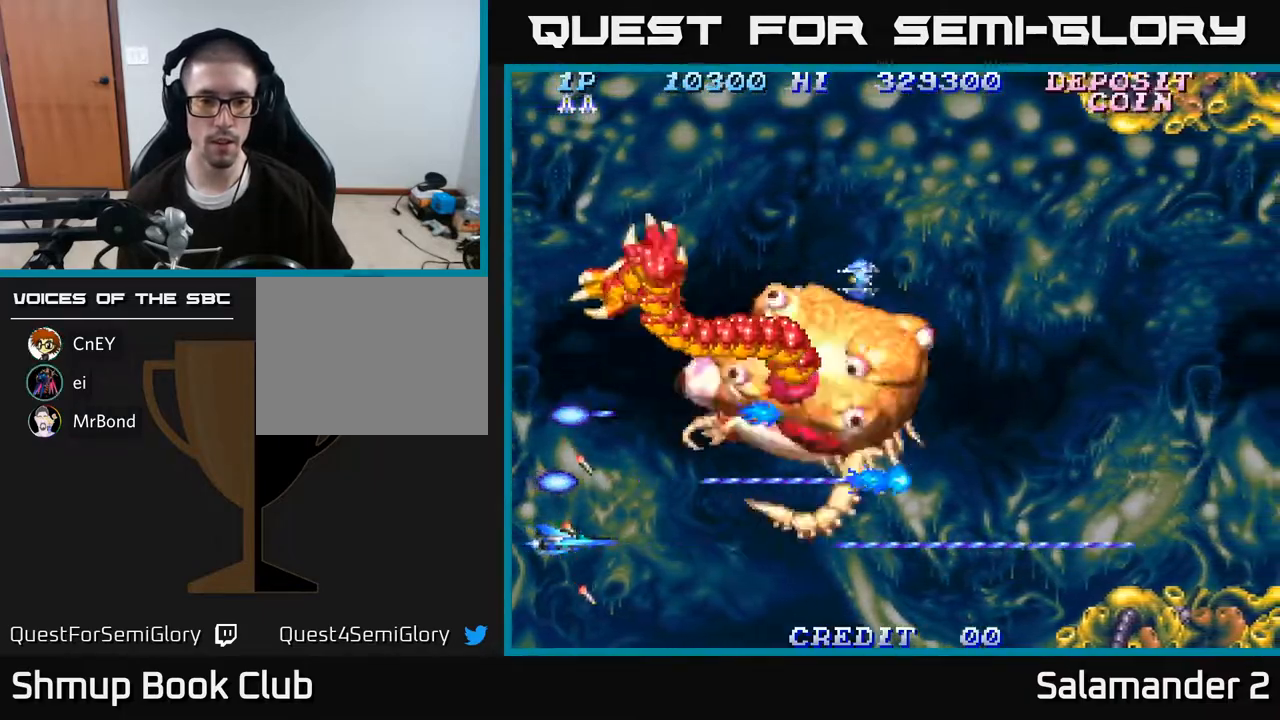
{"buttons": ["A", "DPAD_UP", "DPAD_LEFT"], "right_stick": "center", "events": [[283, "DPAD_UP", "down"], [350, "DPAD_LEFT", "down"]]}
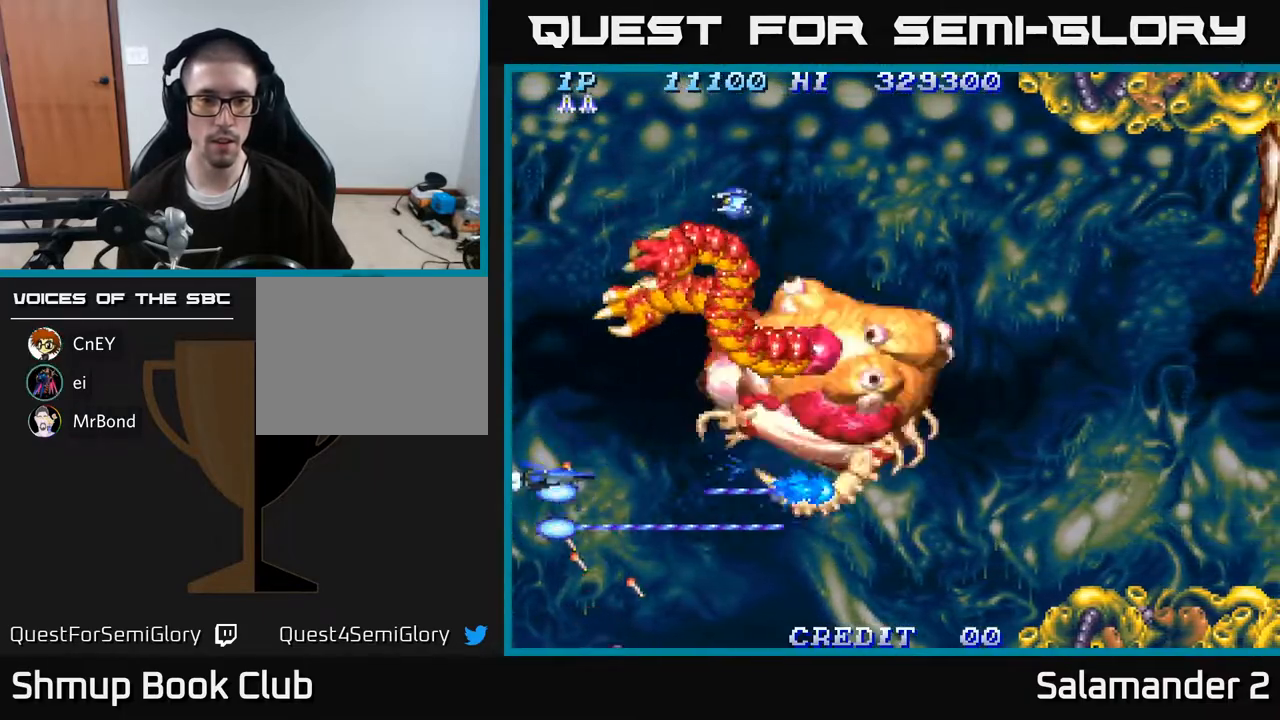
{"buttons": ["A", "DPAD_DOWN", "DPAD_RIGHT"], "right_stick": "center", "events": [[67, "DPAD_LEFT", "up"], [250, "DPAD_LEFT", "down"], [267, "DPAD_UP", "up"], [300, "DPAD_LEFT", "up"], [333, "DPAD_DOWN", "down"], [333, "DPAD_RIGHT", "down"], [367, "DPAD_DOWN", "up"], [500, "DPAD_DOWN", "down"]]}
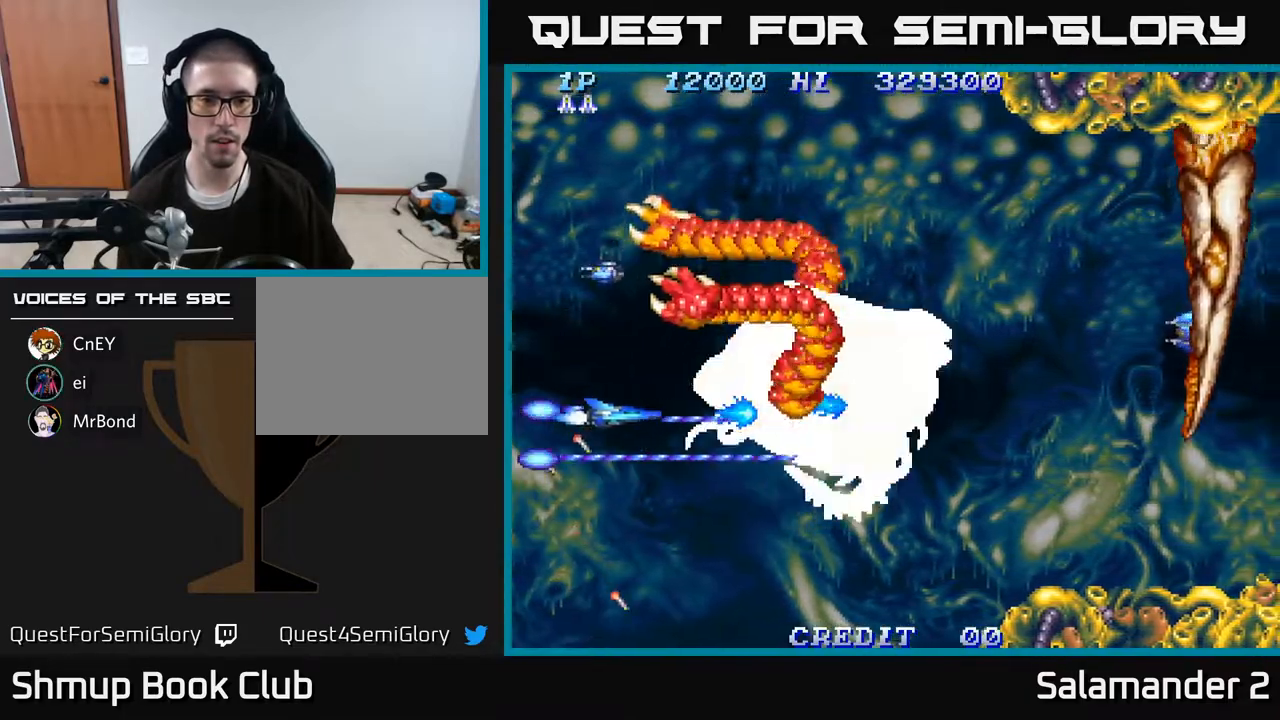
{"buttons": ["A", "DPAD_UP"], "right_stick": "center", "events": [[17, "DPAD_RIGHT", "up"], [83, "DPAD_LEFT", "down"], [100, "DPAD_DOWN", "up"], [200, "DPAD_LEFT", "up"], [217, "DPAD_RIGHT", "down"], [417, "DPAD_RIGHT", "up"], [417, "DPAD_UP", "down"]]}
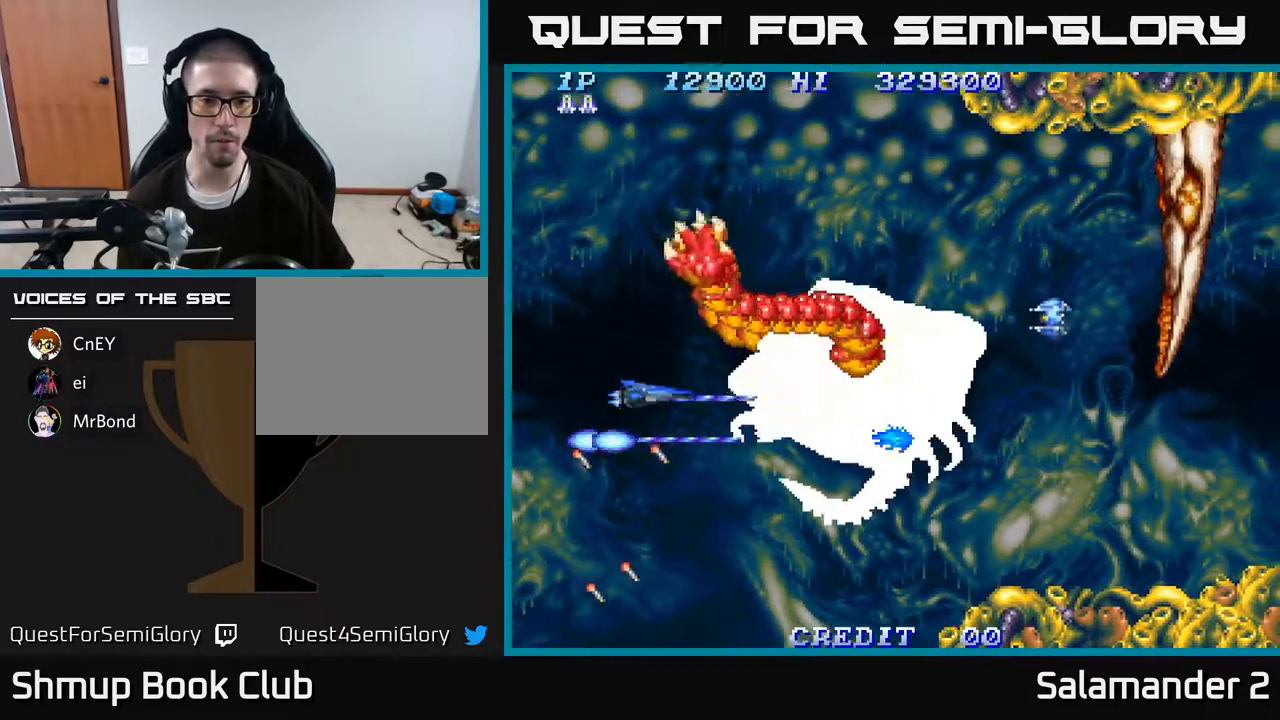
{"buttons": ["A"], "right_stick": "center", "events": [[50, "DPAD_UP", "up"]]}
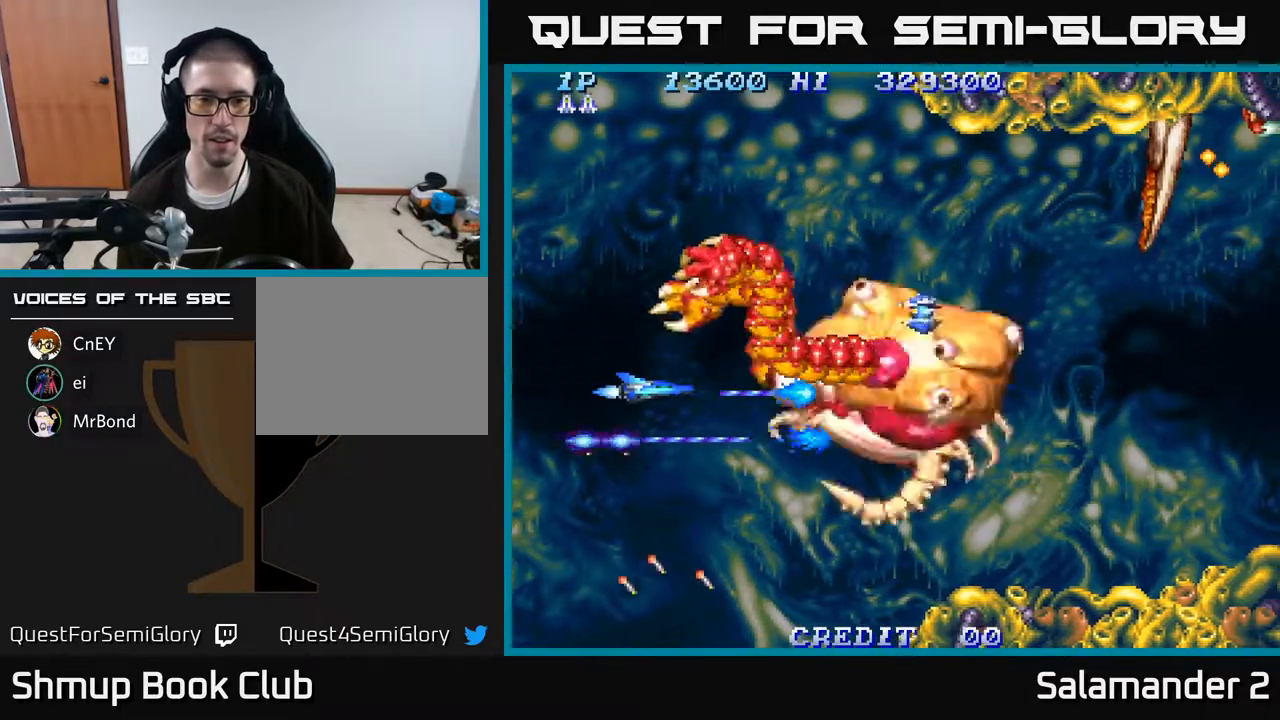
{"buttons": ["A"], "right_stick": "center", "events": []}
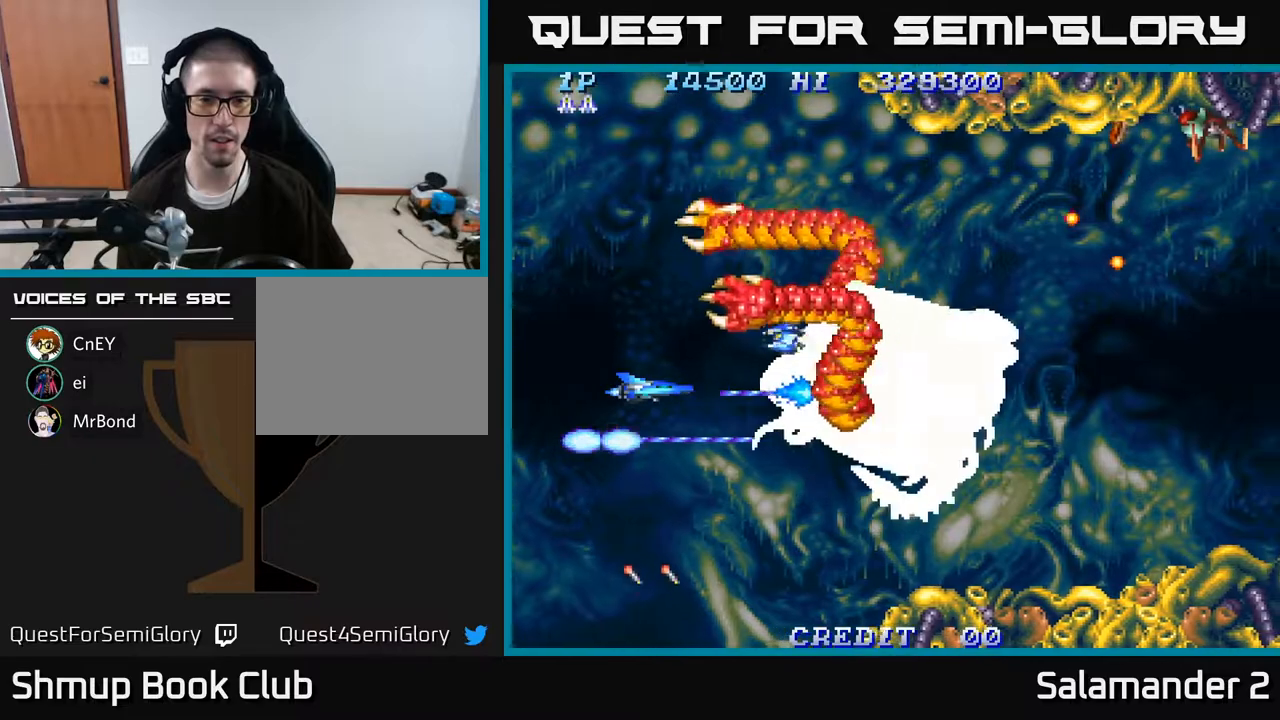
{"buttons": ["A", "DPAD_DOWN", "DPAD_RIGHT"], "right_stick": "center", "events": [[83, "DPAD_LEFT", "down"], [83, "DPAD_UP", "down"], [250, "DPAD_LEFT", "up"], [367, "DPAD_LEFT", "down"], [367, "DPAD_UP", "up"], [433, "DPAD_DOWN", "down"], [433, "DPAD_LEFT", "up"], [500, "DPAD_RIGHT", "down"]]}
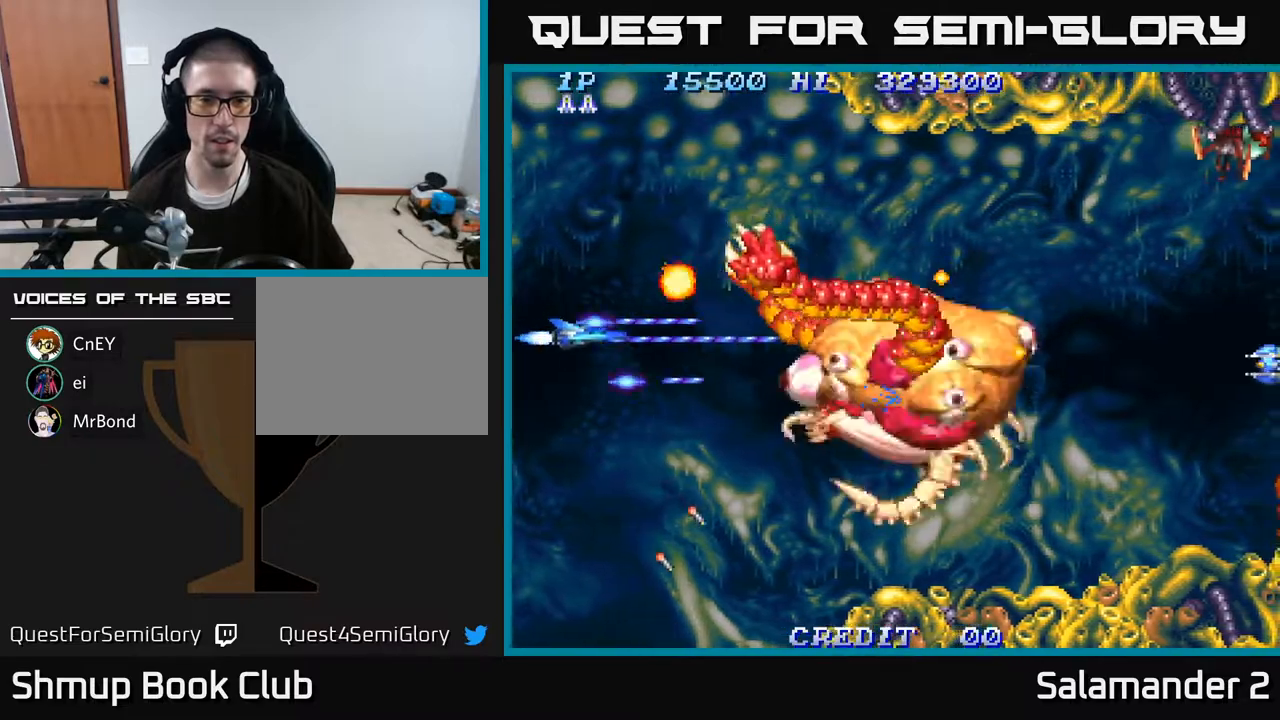
{"buttons": ["A", "DPAD_RIGHT"], "right_stick": "center", "events": [[183, "DPAD_DOWN", "up"], [300, "DPAD_DOWN", "down"], [417, "DPAD_DOWN", "up"]]}
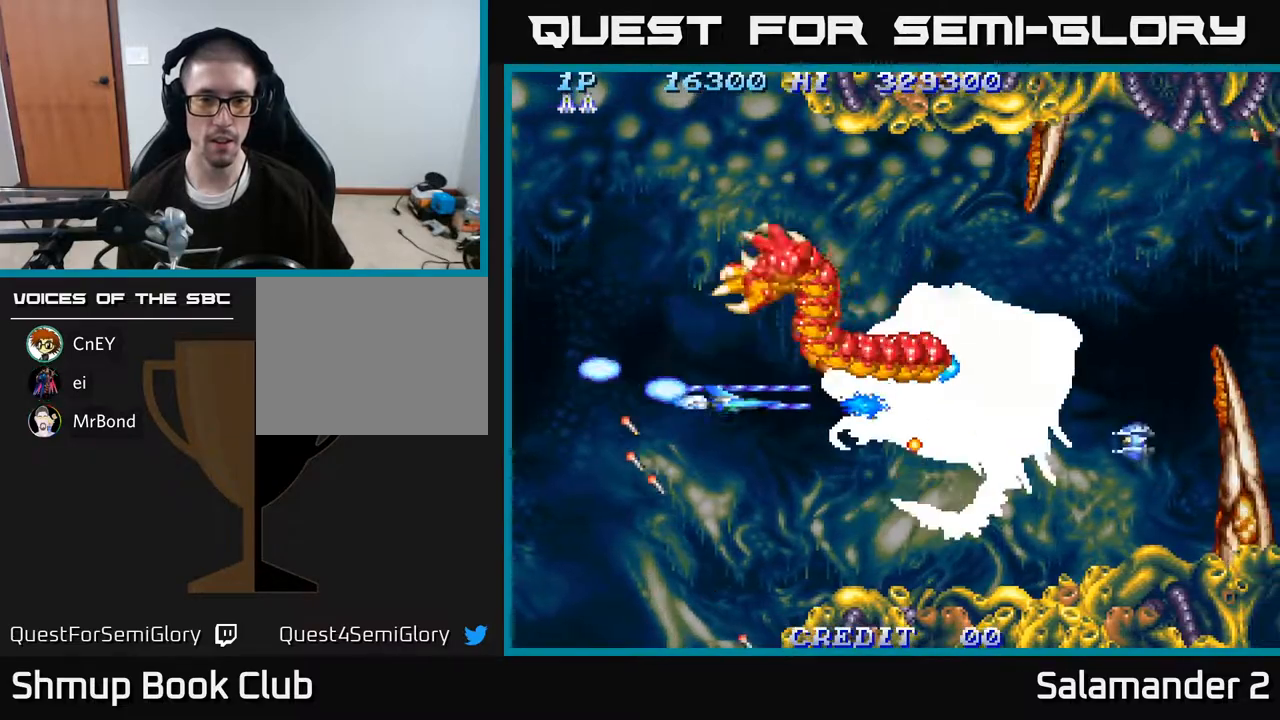
{"buttons": ["A", "DPAD_UP"], "right_stick": "center", "events": [[33, "DPAD_RIGHT", "up"], [117, "DPAD_LEFT", "down"], [433, "DPAD_UP", "down"], [483, "DPAD_LEFT", "up"]]}
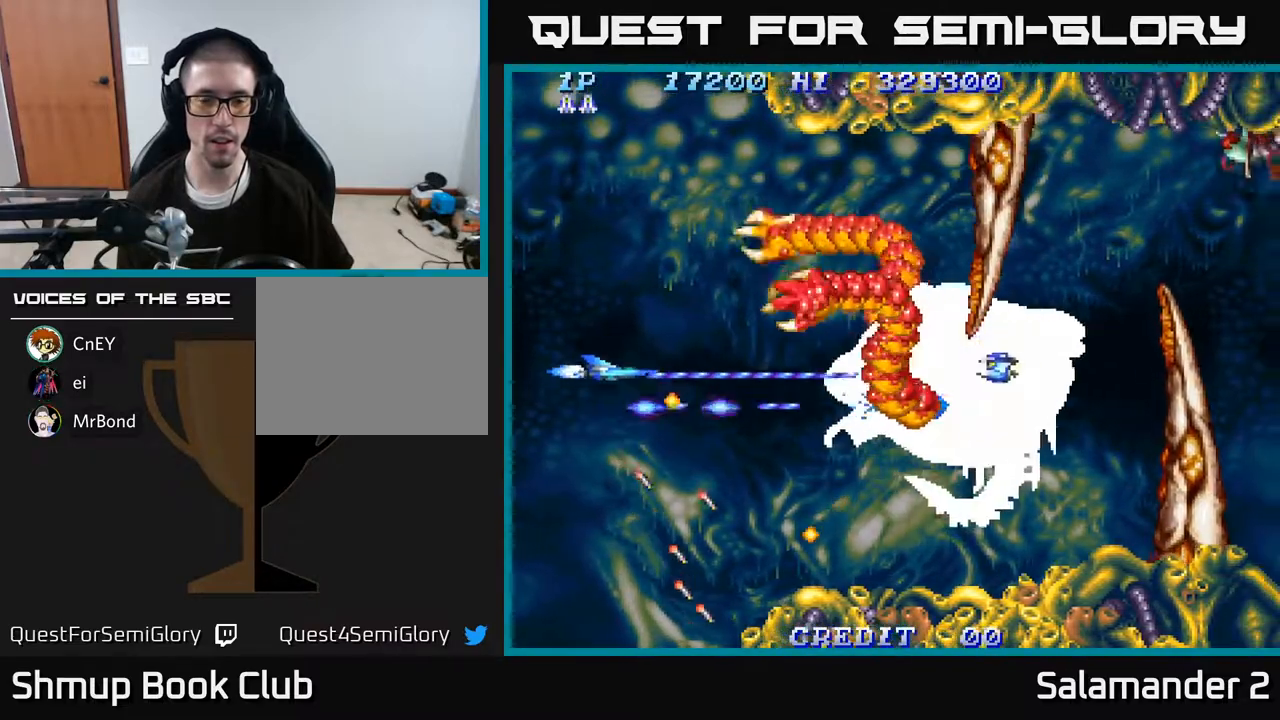
{"buttons": ["A", "DPAD_RIGHT"], "right_stick": "center", "events": [[83, "DPAD_RIGHT", "down"], [117, "DPAD_UP", "up"], [283, "DPAD_DOWN", "down"], [483, "DPAD_DOWN", "up"]]}
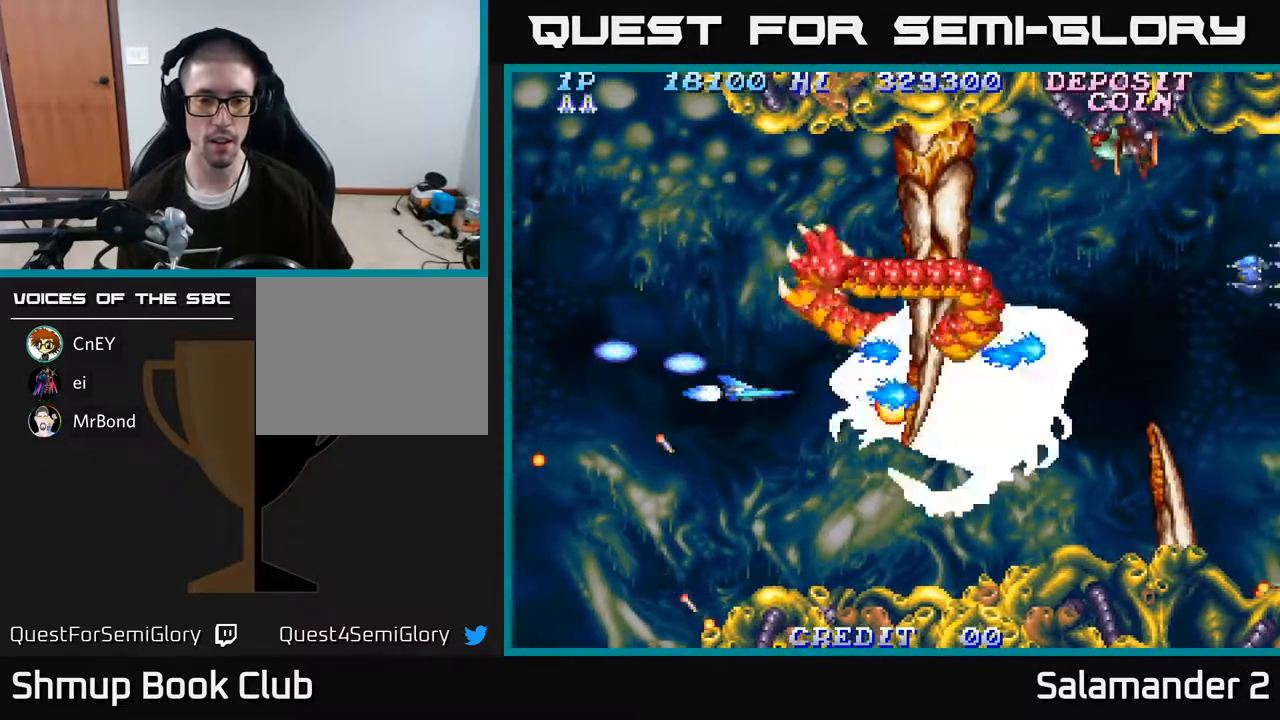
{"buttons": ["A"], "right_stick": "center", "events": [[83, "DPAD_RIGHT", "up"], [133, "DPAD_LEFT", "down"], [133, "DPAD_UP", "down"], [233, "DPAD_LEFT", "up"], [233, "DPAD_UP", "up"], [283, "DPAD_RIGHT", "down"], [333, "DPAD_RIGHT", "up"]]}
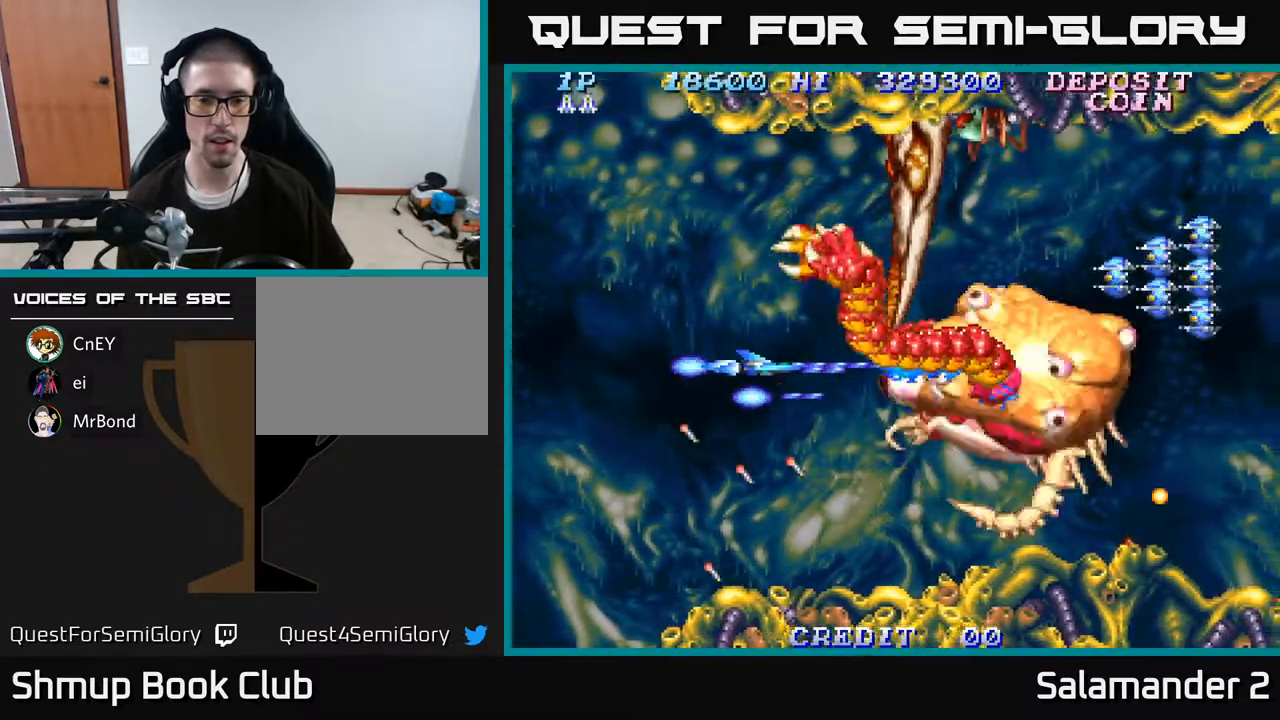
{"buttons": ["A"], "right_stick": "center", "events": [[233, "DPAD_DOWN", "down"], [300, "DPAD_DOWN", "up"]]}
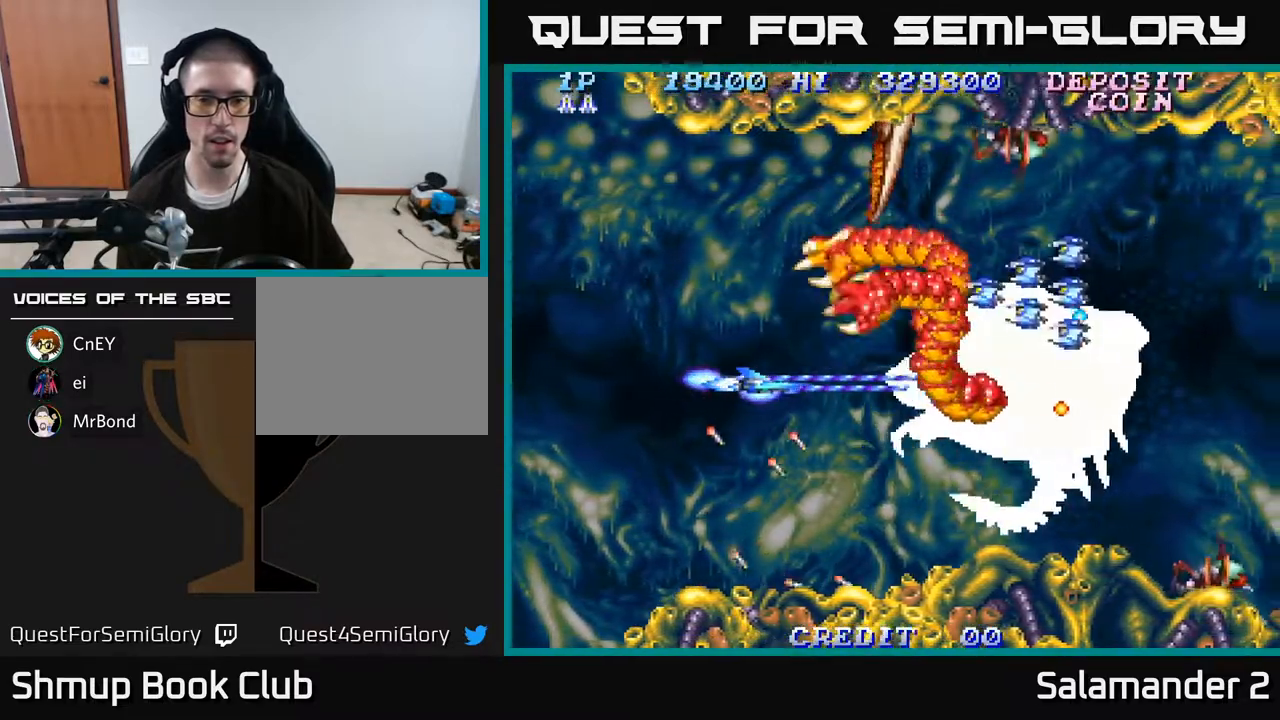
{"buttons": ["A", "DPAD_UP"], "right_stick": "center", "events": [[300, "DPAD_LEFT", "down"], [300, "DPAD_UP", "down"], [450, "DPAD_LEFT", "up"]]}
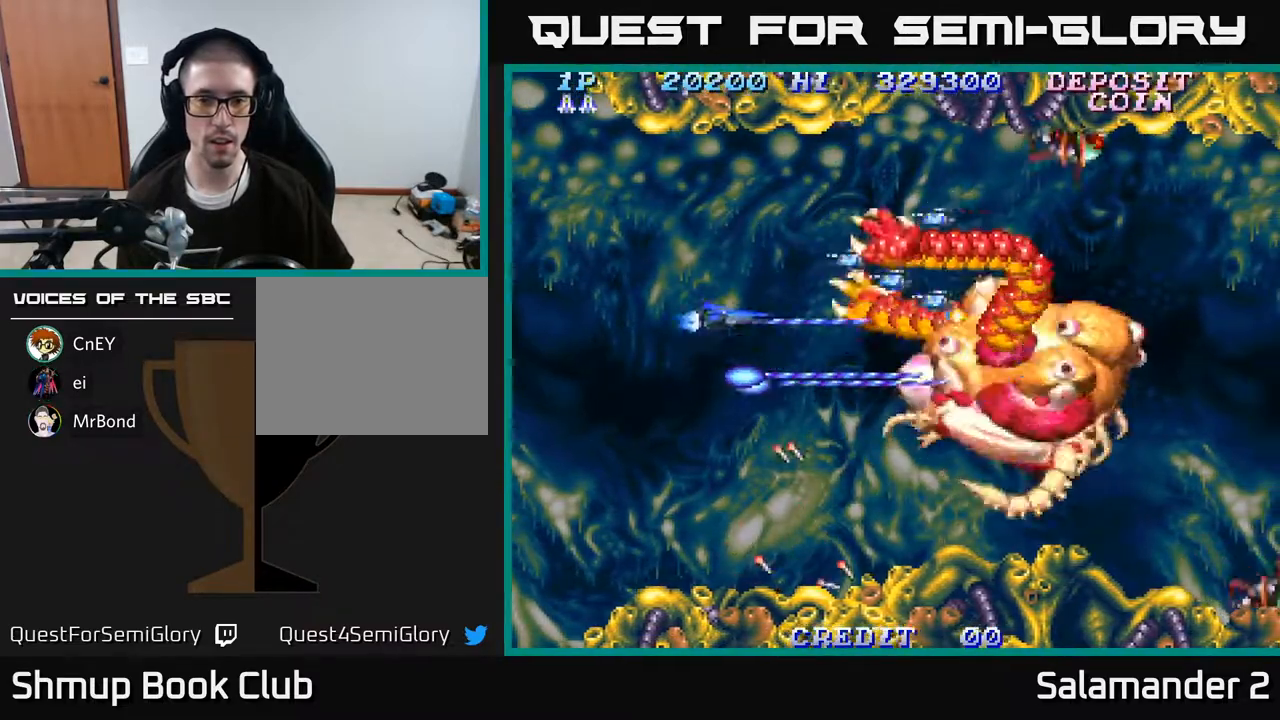
{"buttons": ["A", "DPAD_DOWN"], "right_stick": "center", "events": [[200, "DPAD_UP", "up"], [233, "DPAD_DOWN", "down"]]}
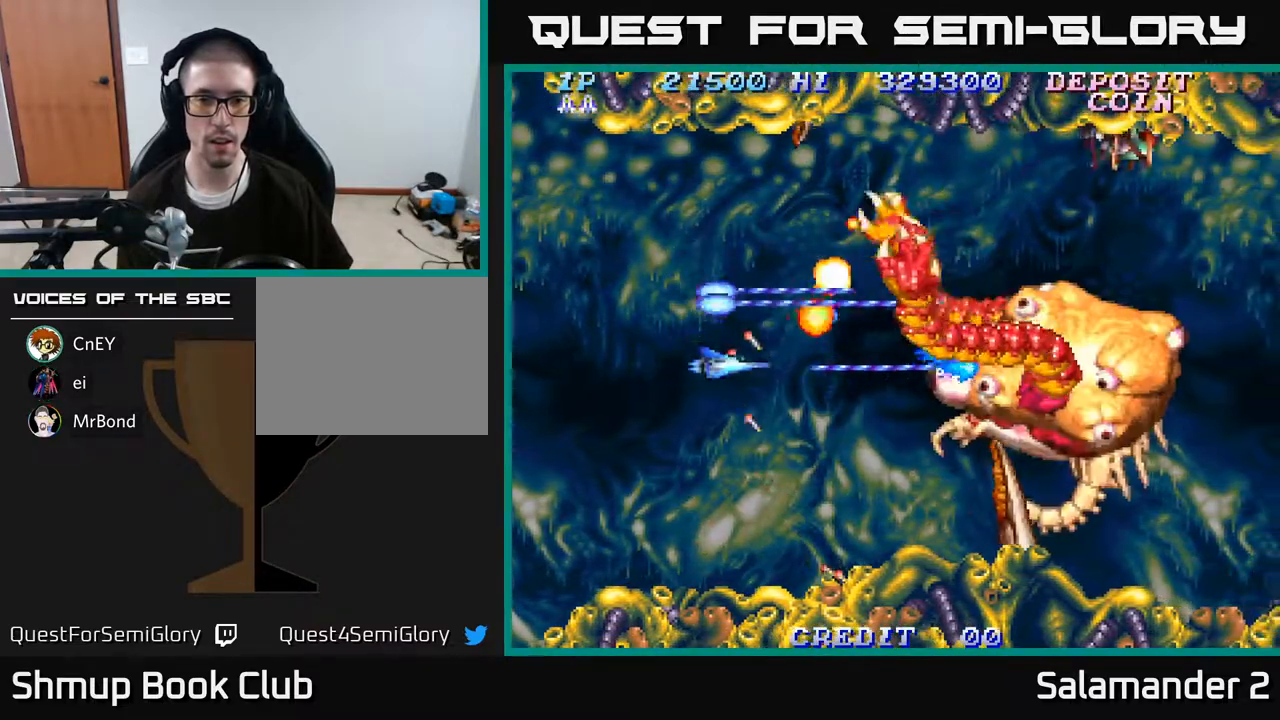
{"buttons": ["A", "DPAD_UP", "DPAD_RIGHT"], "right_stick": "center", "events": [[117, "DPAD_RIGHT", "down"], [183, "DPAD_DOWN", "up"], [350, "DPAD_UP", "down"]]}
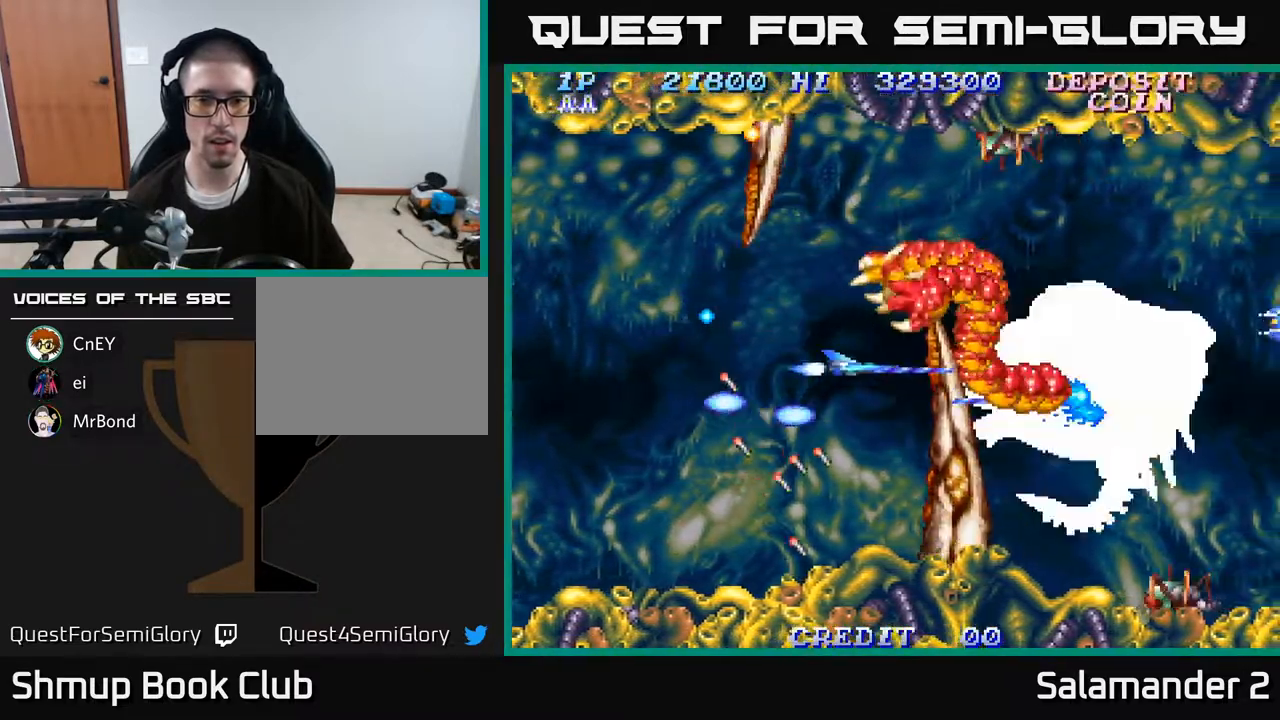
{"buttons": ["A"], "right_stick": "center", "events": [[67, "DPAD_RIGHT", "up"], [117, "DPAD_UP", "up"], [167, "DPAD_LEFT", "down"], [400, "DPAD_LEFT", "up"]]}
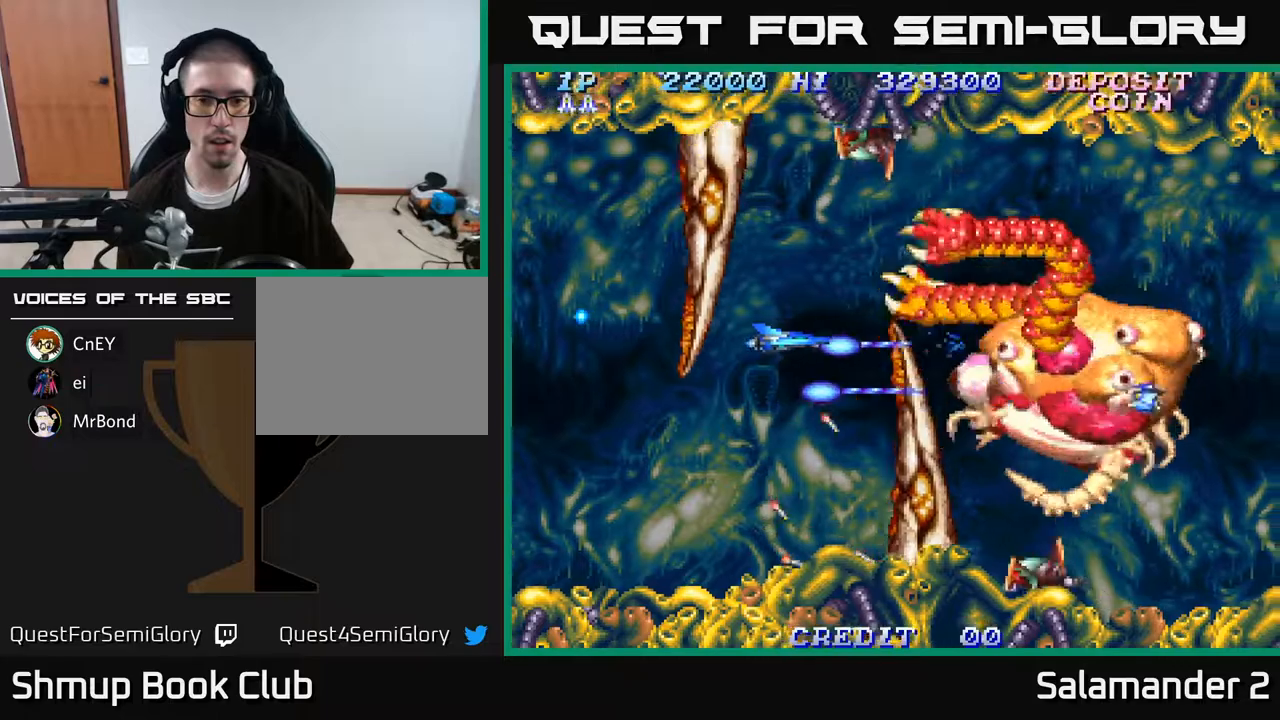
{"buttons": ["A", "DPAD_DOWN"], "right_stick": "center", "events": [[150, "DPAD_UP", "down"], [233, "DPAD_UP", "up"], [450, "DPAD_DOWN", "down"]]}
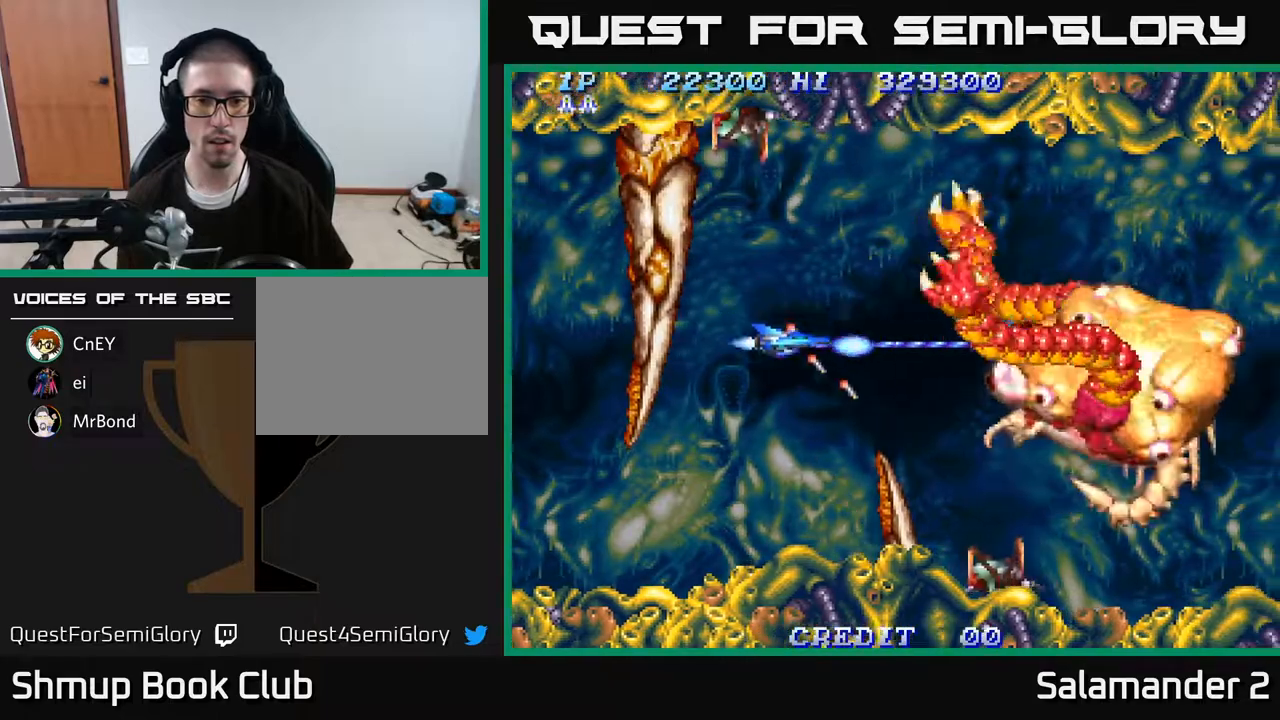
{"buttons": ["A", "DPAD_RIGHT"], "right_stick": "center", "events": [[133, "DPAD_DOWN", "up"], [500, "DPAD_RIGHT", "down"]]}
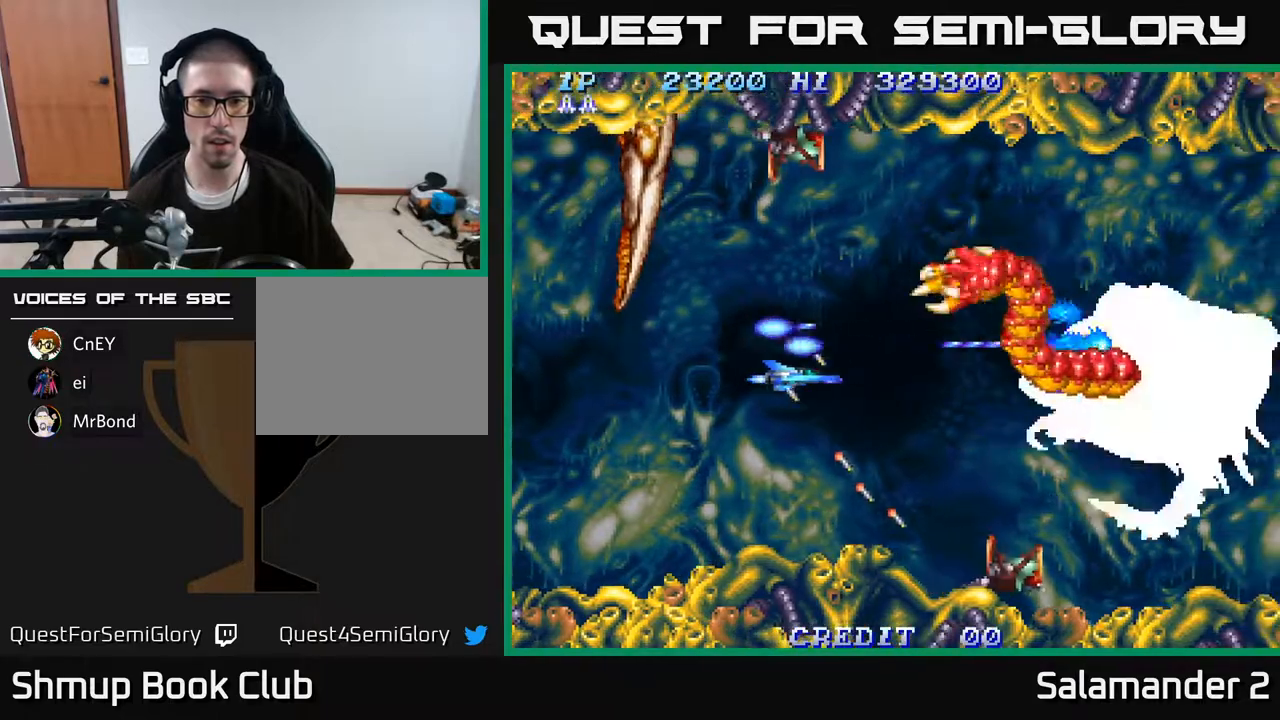
{"buttons": ["A", "DPAD_LEFT"], "right_stick": "center", "events": [[300, "DPAD_RIGHT", "up"], [400, "DPAD_LEFT", "down"]]}
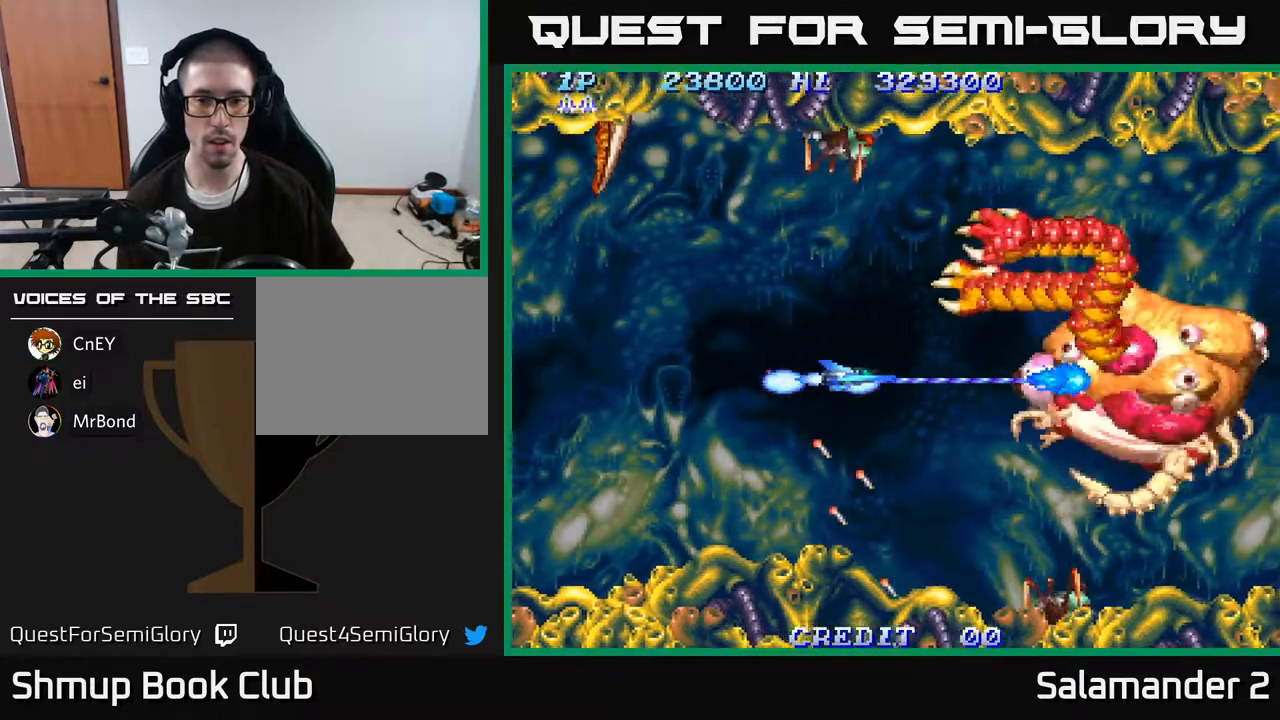
{"buttons": ["A", "DPAD_UP", "DPAD_LEFT"], "right_stick": "center", "events": [[50, "DPAD_LEFT", "up"], [367, "DPAD_UP", "down"], [467, "DPAD_LEFT", "down"]]}